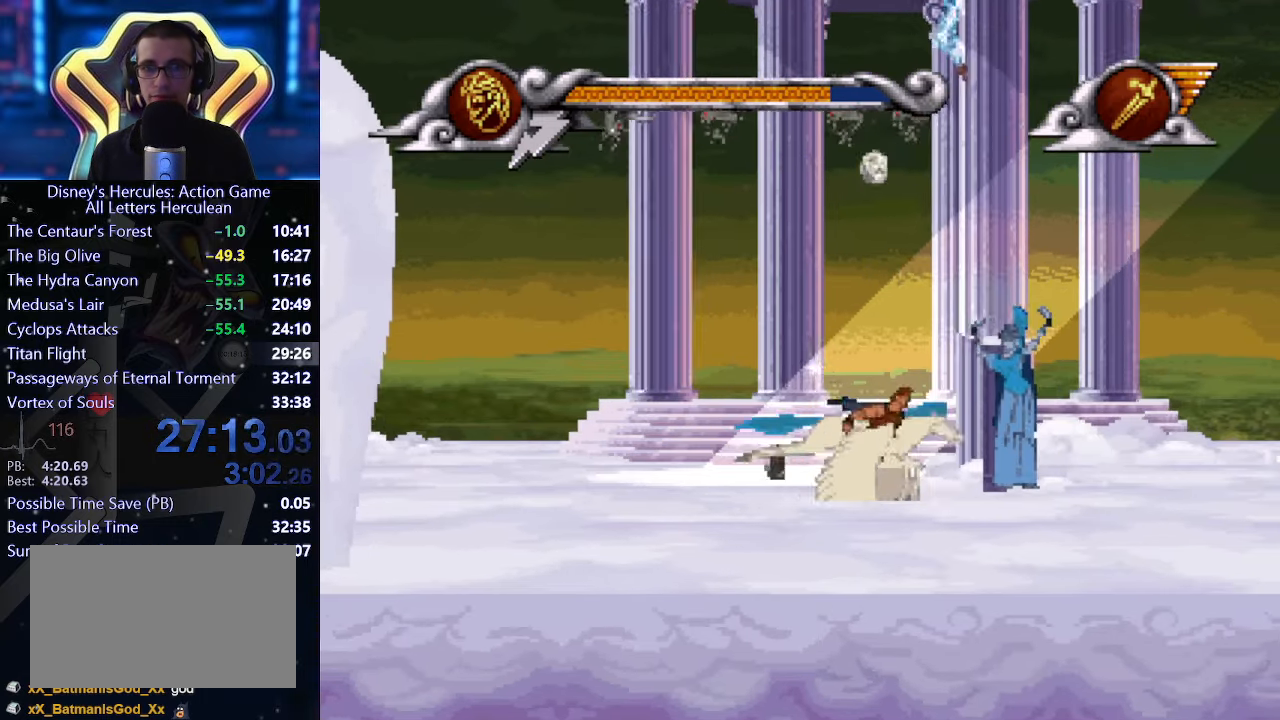
Gameplay with a controller (Xbox layout); each line is a JSON object with the inputs held at the frame after it (dt_ms = milliseconds from this image to that frame). "button_events" lists button changes between this image and that frame as [ms after this image, input, new state], when the widget could be followed in between (sticks are given only as held states). Not read: L2 L3 R2 R3 keyboard_mouse right_stick.
{"dt_ms": 1000, "buttons": ["X"], "left_stick": "center", "button_events": []}
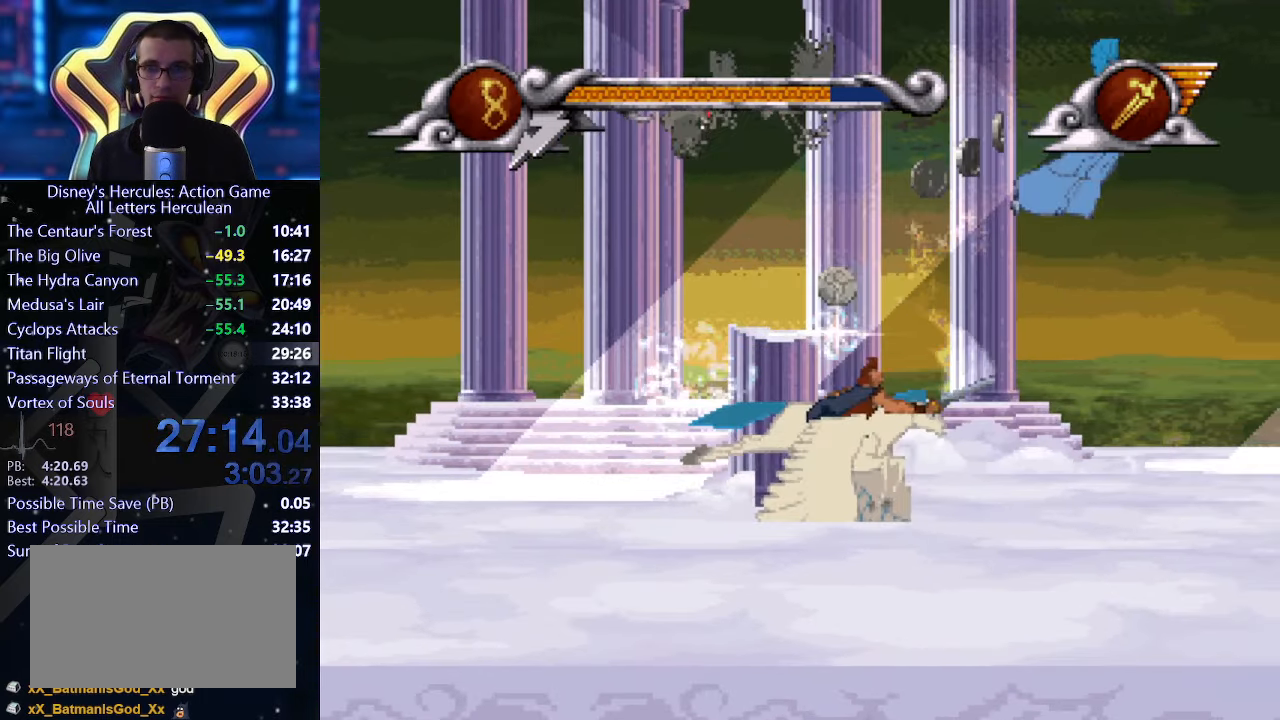
{"dt_ms": 500, "buttons": [], "left_stick": "center", "button_events": [[100, "X", "up"], [284, "R1", "down"], [350, "R1", "up"]]}
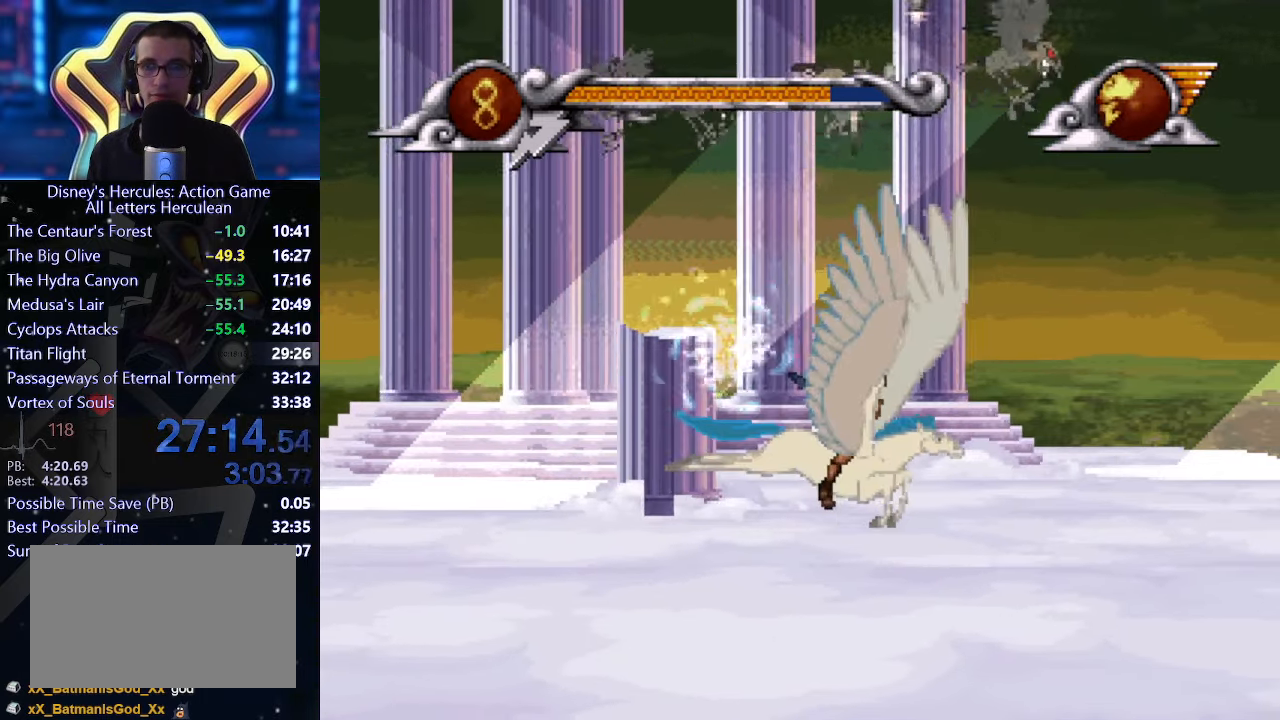
{"dt_ms": 500, "buttons": [], "left_stick": "center", "button_events": []}
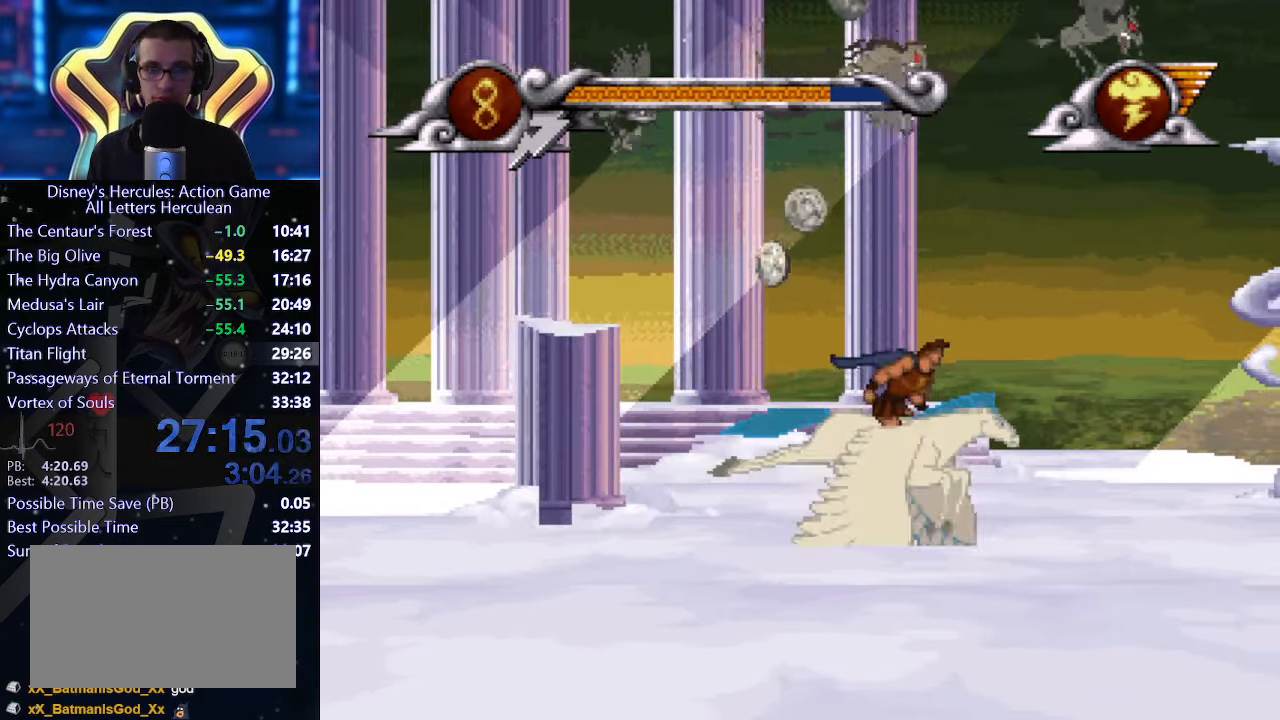
{"dt_ms": 500, "buttons": [], "left_stick": "left", "button_events": []}
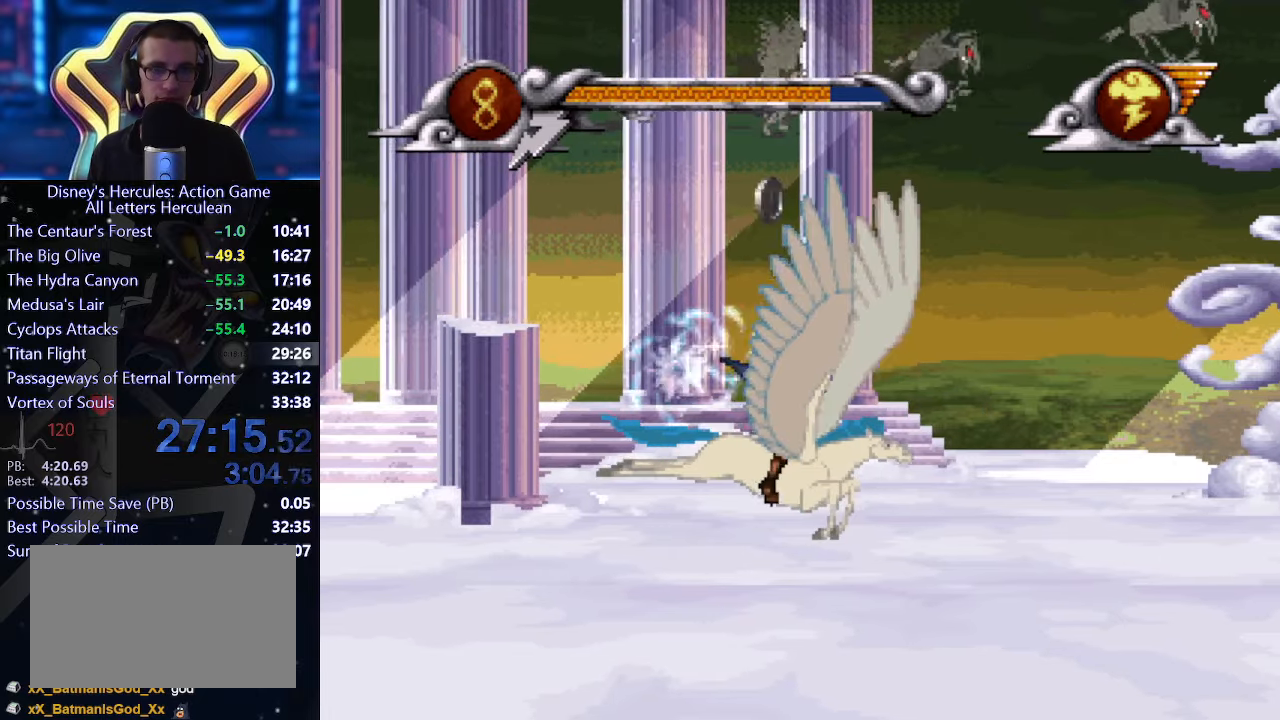
{"dt_ms": 500, "buttons": [], "left_stick": "center", "button_events": []}
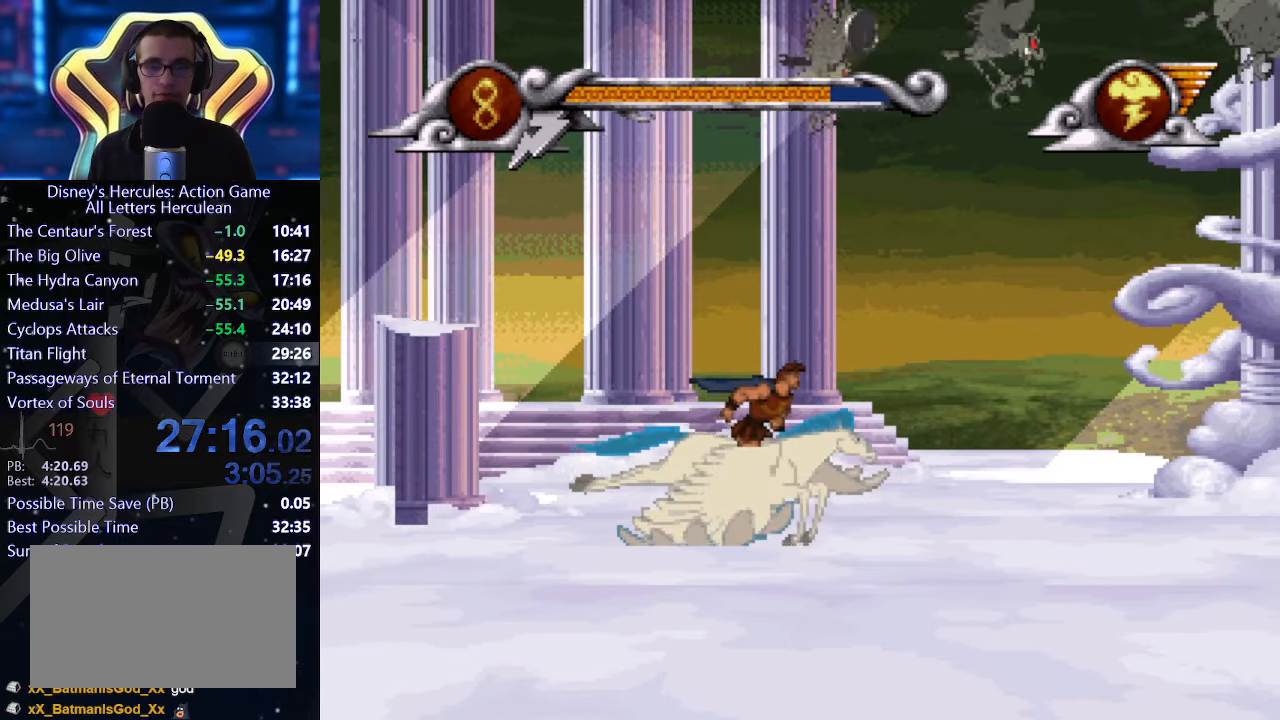
{"dt_ms": 500, "buttons": [], "left_stick": "center", "button_events": []}
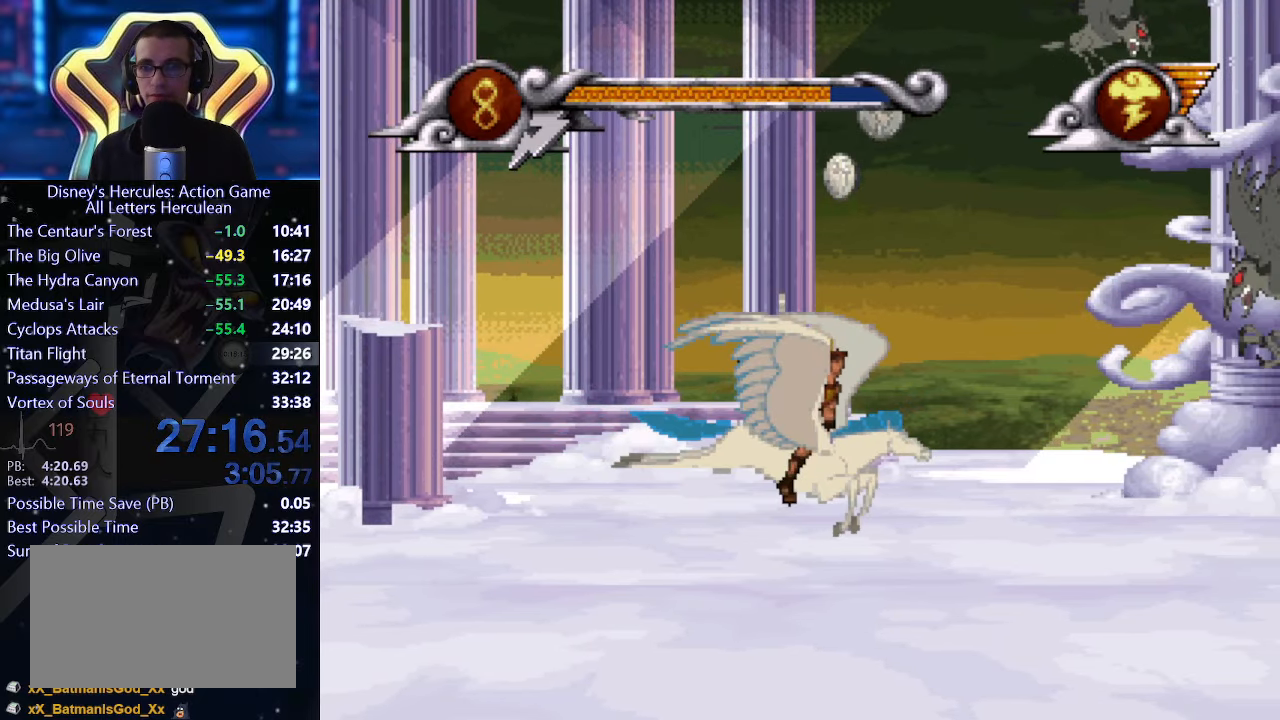
{"dt_ms": 500, "buttons": ["X"], "left_stick": "center", "button_events": [[416, "X", "down"]]}
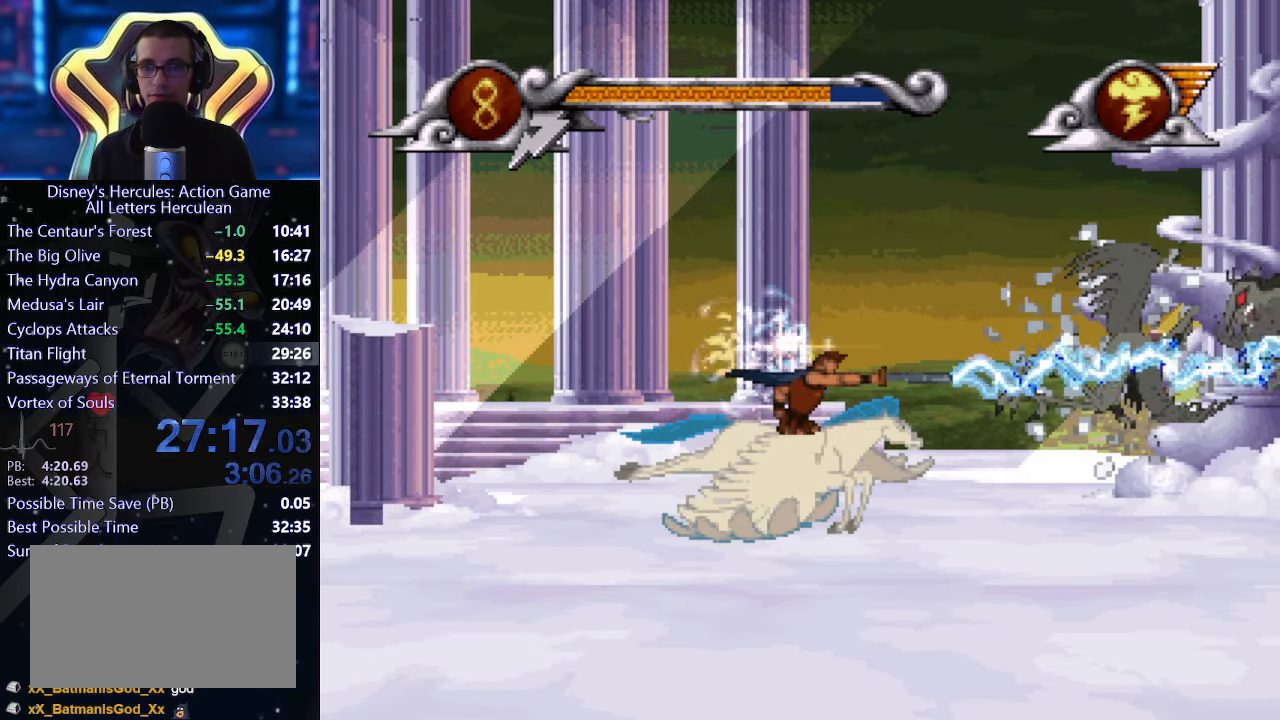
{"dt_ms": 500, "buttons": [], "left_stick": "center", "button_events": [[100, "X", "up"]]}
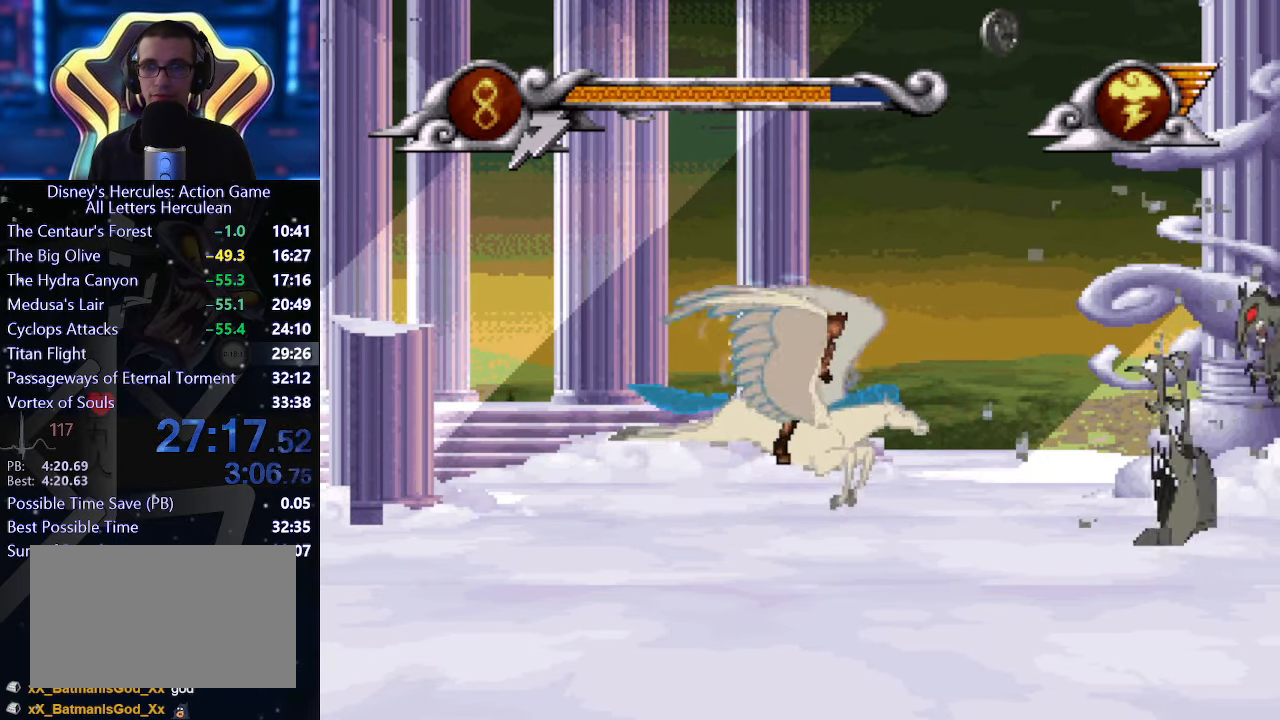
{"dt_ms": 500, "buttons": [], "left_stick": "center", "button_events": [[166, "X", "down"], [416, "X", "up"]]}
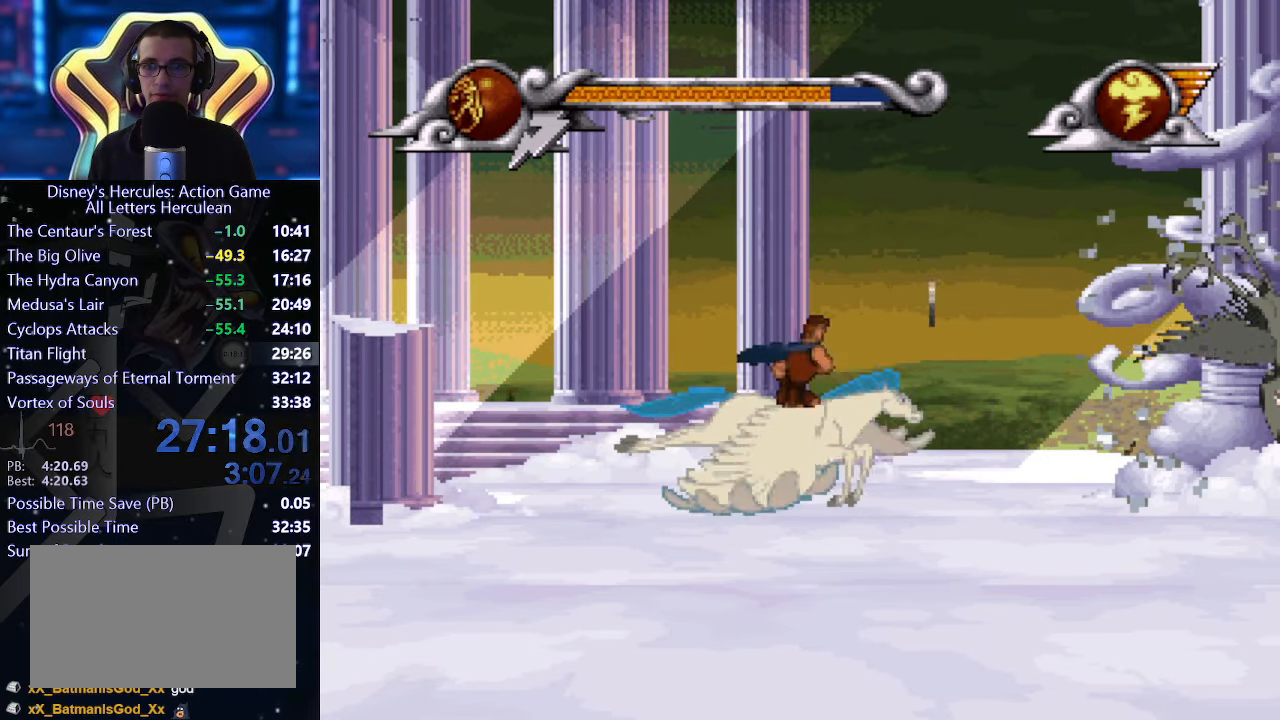
{"dt_ms": 500, "buttons": ["X"], "left_stick": "center", "button_events": [[350, "X", "down"]]}
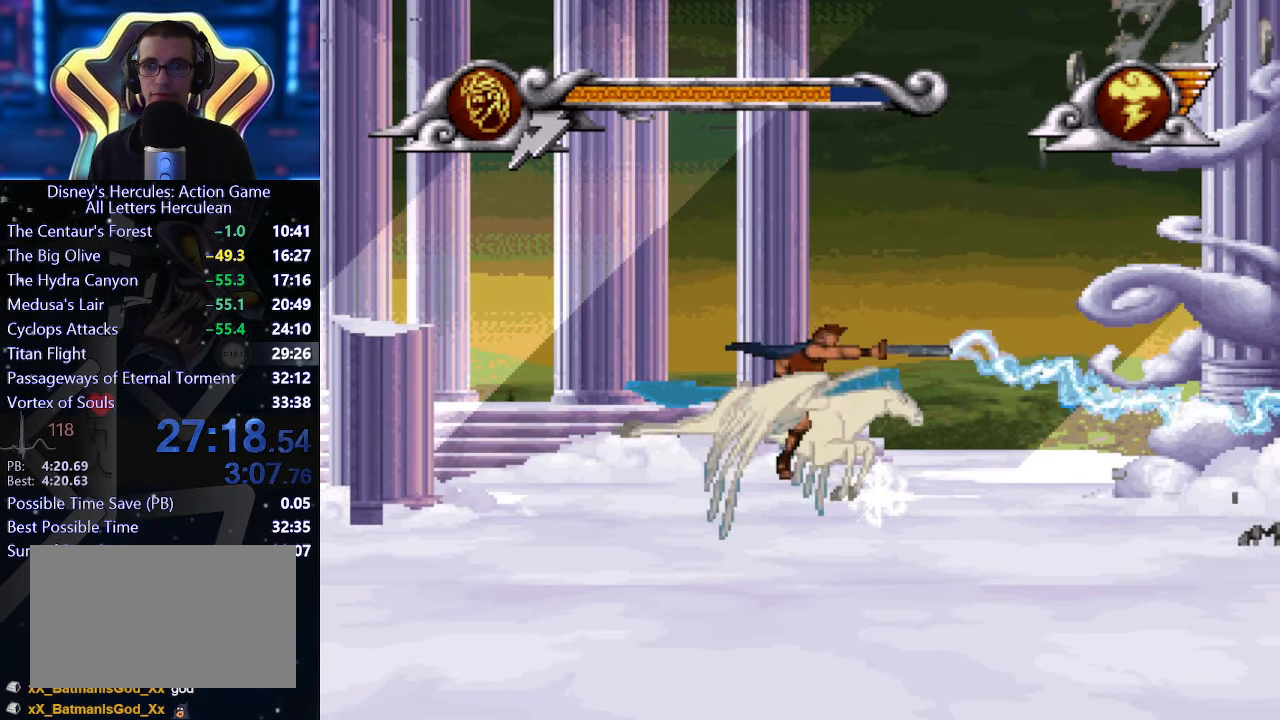
{"dt_ms": 500, "buttons": ["X"], "left_stick": "center", "button_events": []}
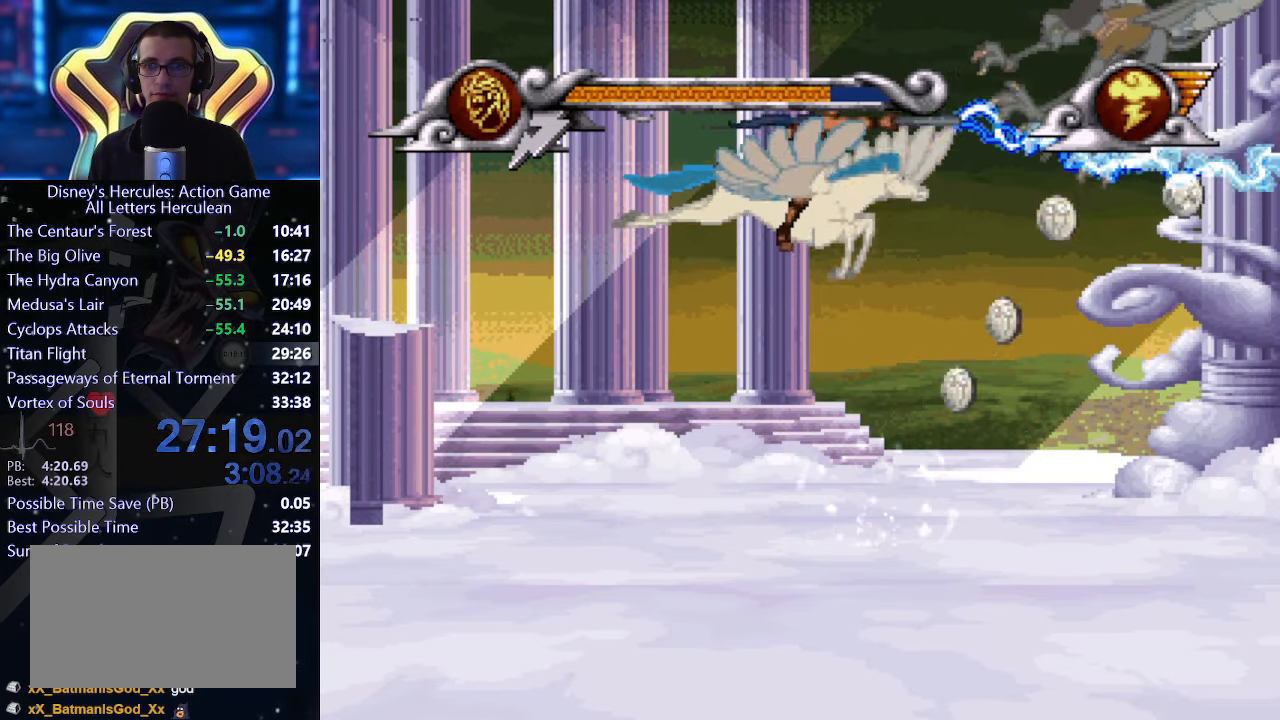
{"dt_ms": 500, "buttons": ["X"], "left_stick": "center", "button_events": []}
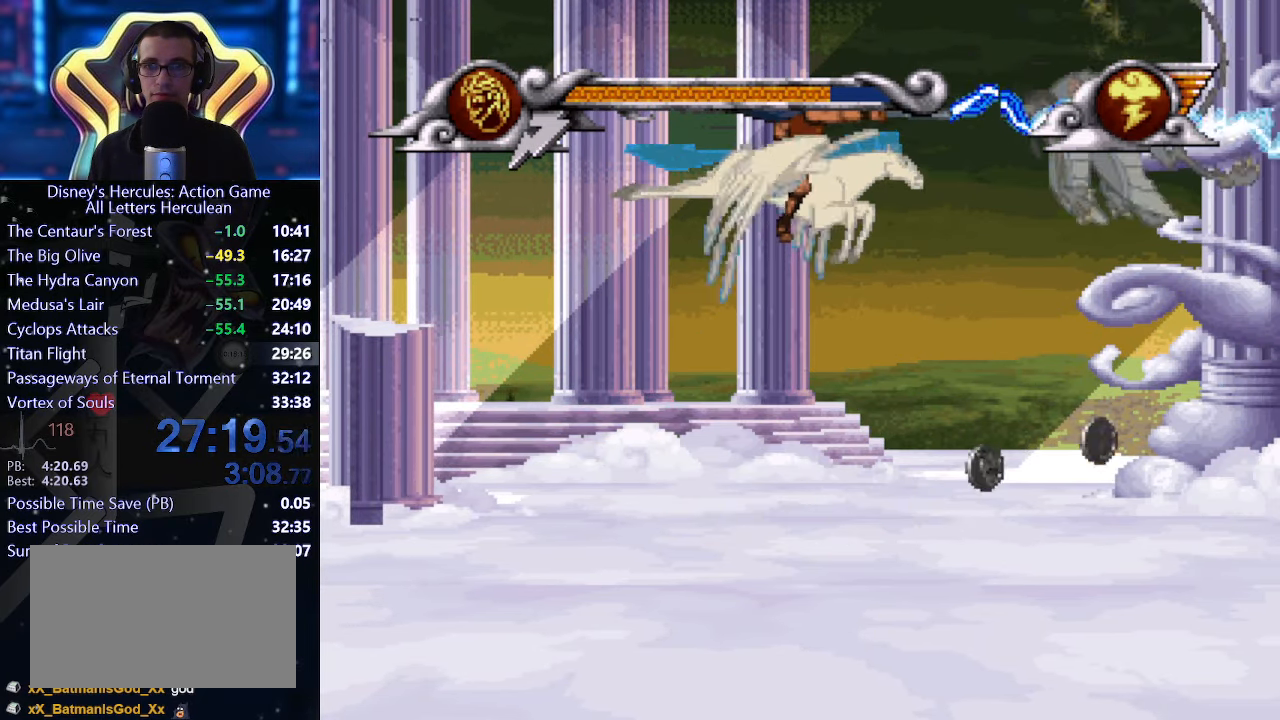
{"dt_ms": 500, "buttons": ["X"], "left_stick": "center", "button_events": []}
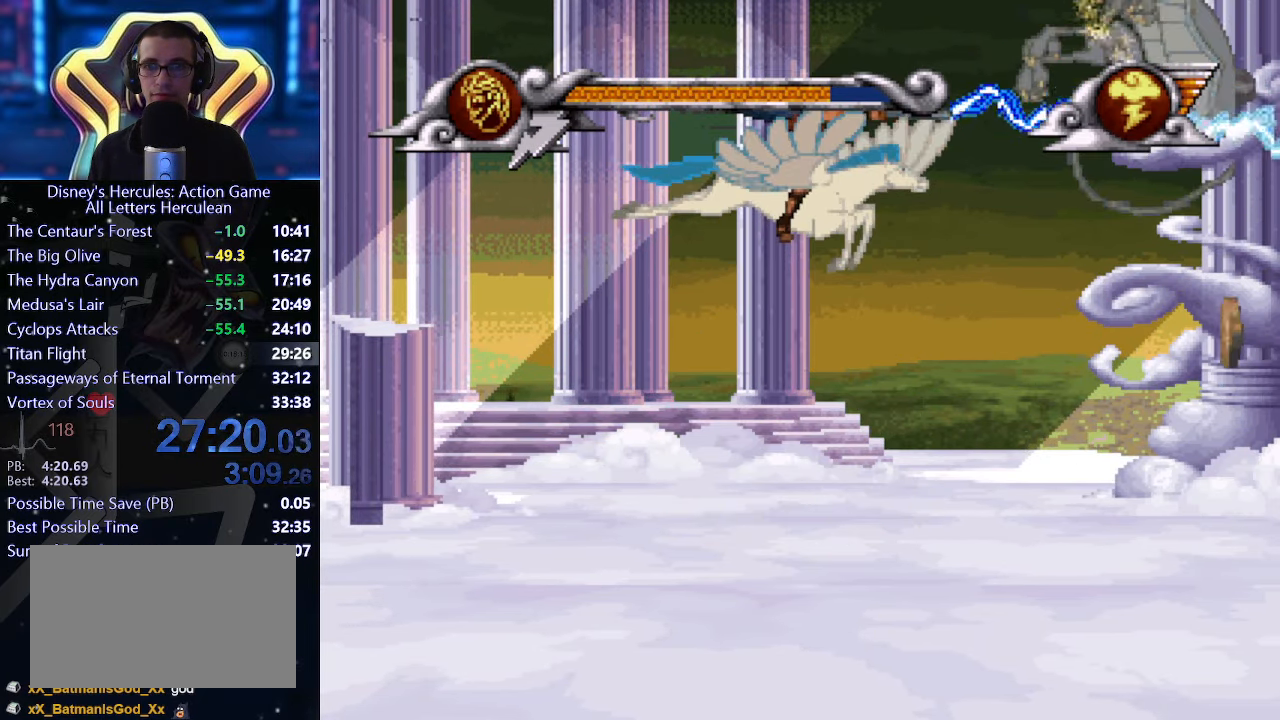
{"dt_ms": 500, "buttons": ["X"], "left_stick": "center", "button_events": []}
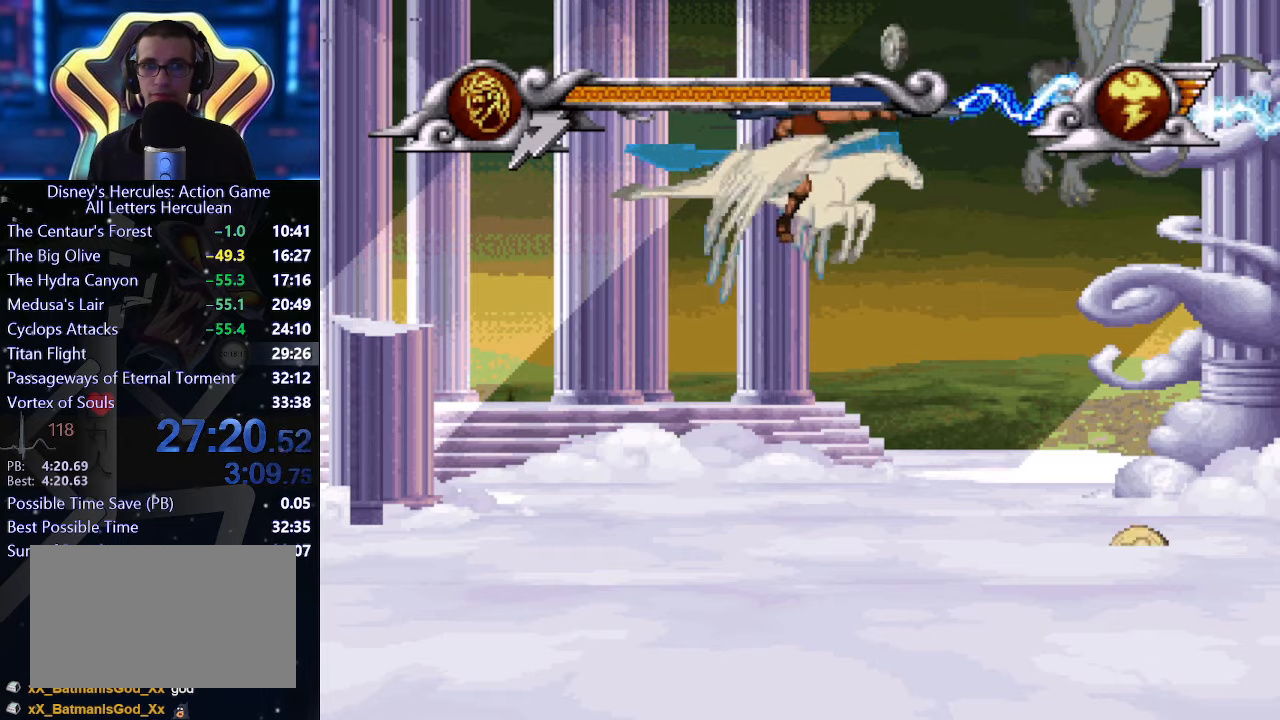
{"dt_ms": 500, "buttons": ["X"], "left_stick": "center", "button_events": []}
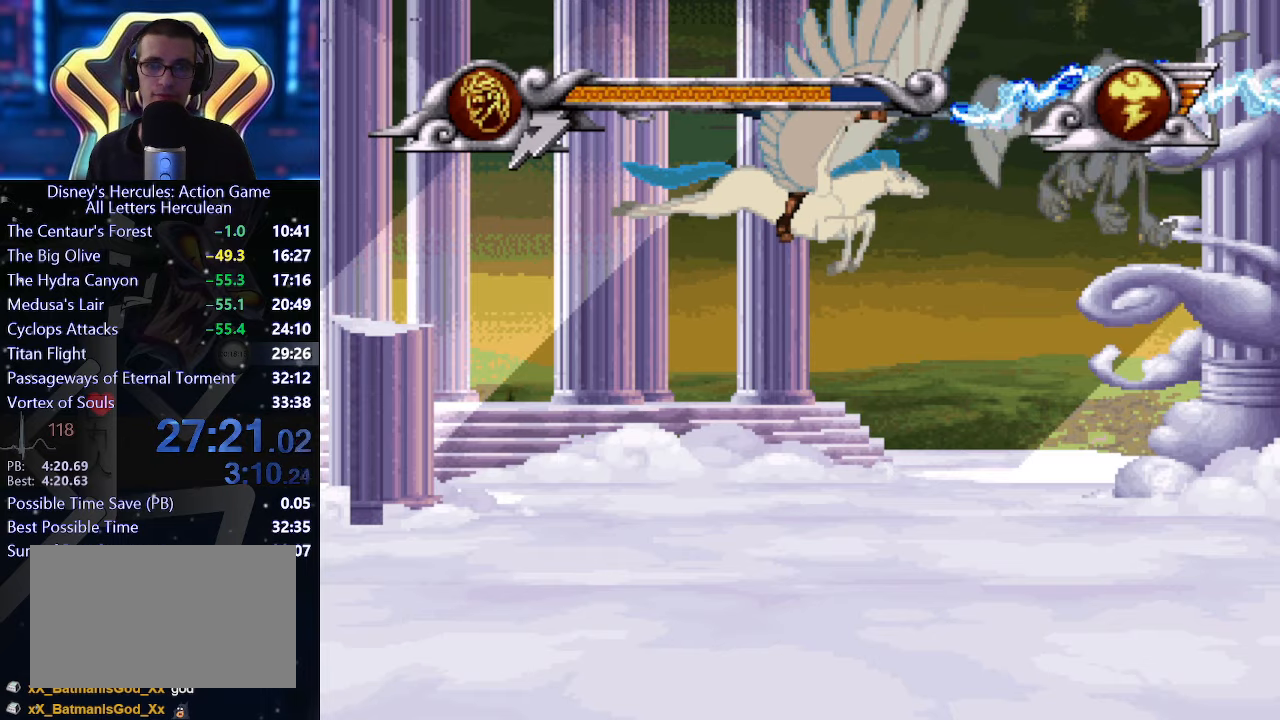
{"dt_ms": 500, "buttons": [], "left_stick": "center", "button_events": [[417, "X", "up"]]}
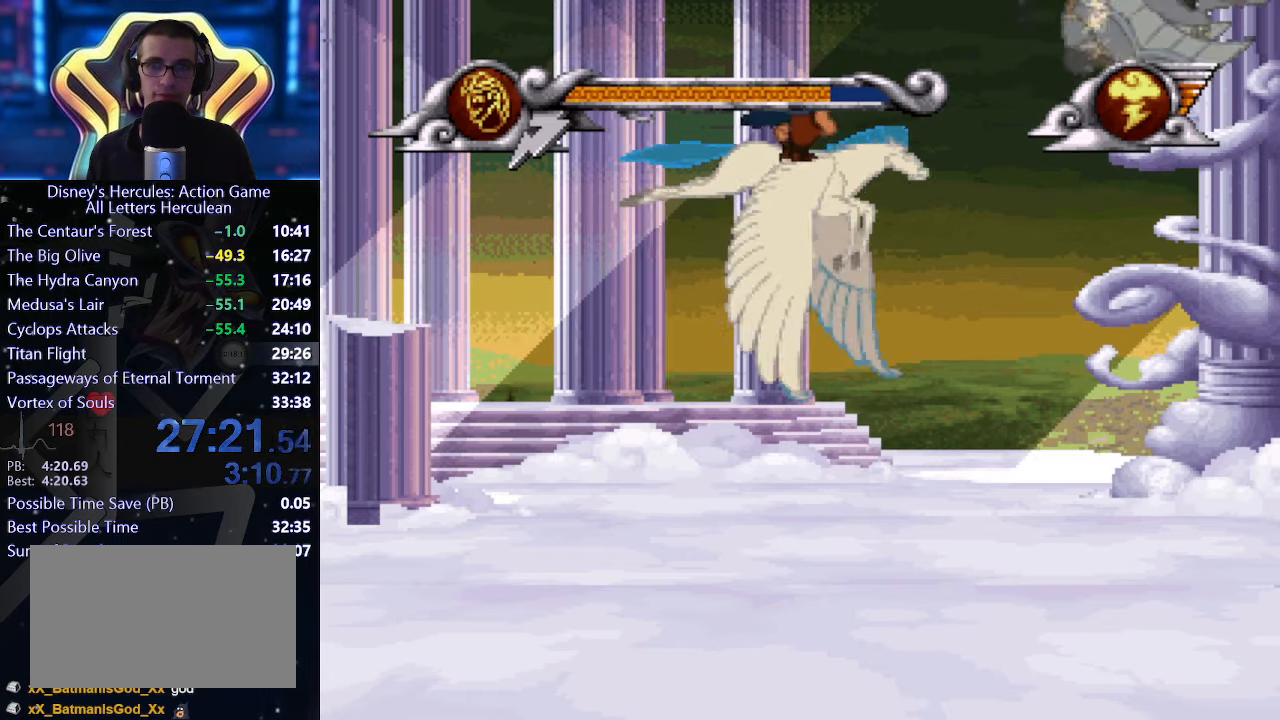
{"dt_ms": 500, "buttons": [], "left_stick": "center", "button_events": []}
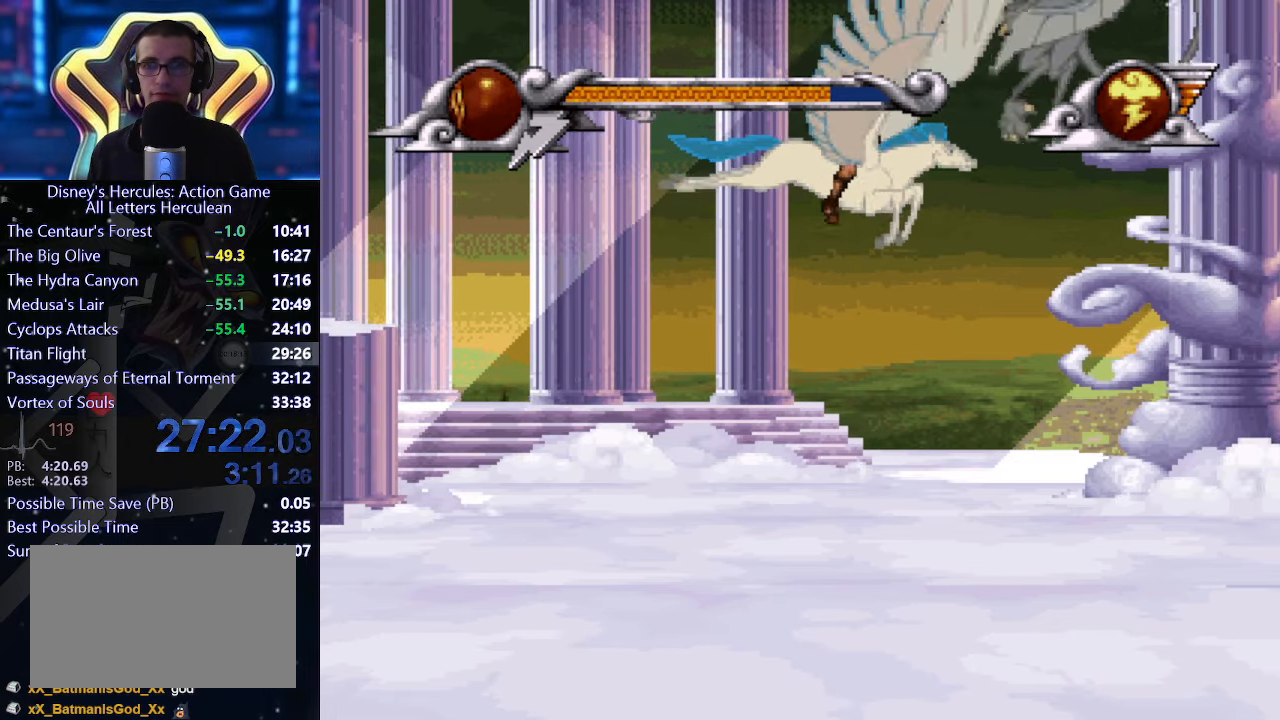
{"dt_ms": 500, "buttons": [], "left_stick": "right", "button_events": []}
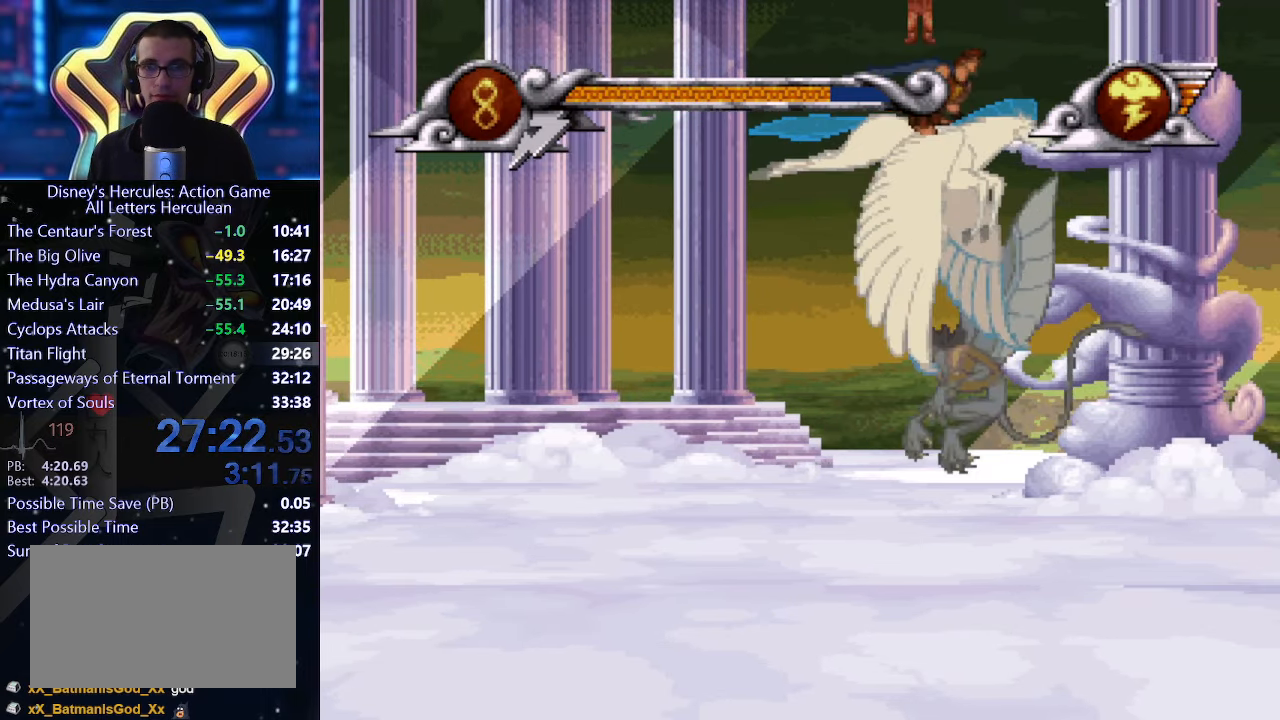
{"dt_ms": 500, "buttons": [], "left_stick": "down", "button_events": []}
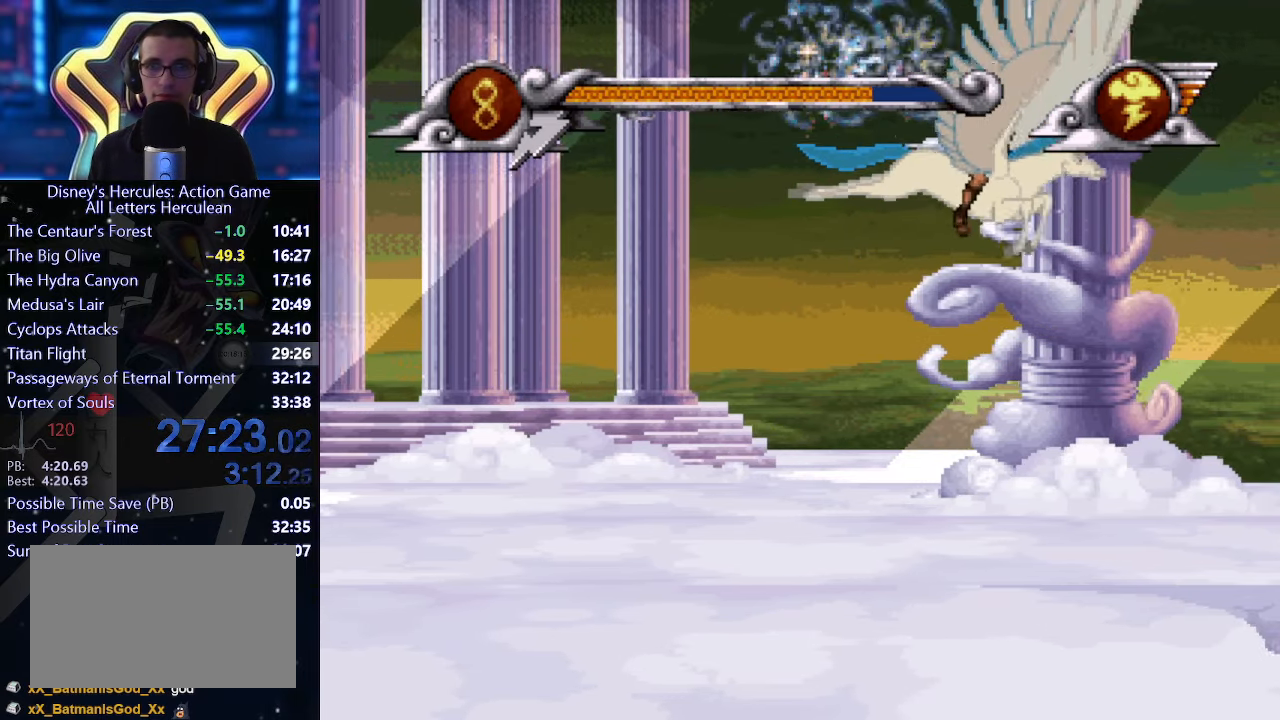
{"dt_ms": 500, "buttons": [], "left_stick": "down", "button_events": [[167, "R1", "down"], [300, "R1", "up"]]}
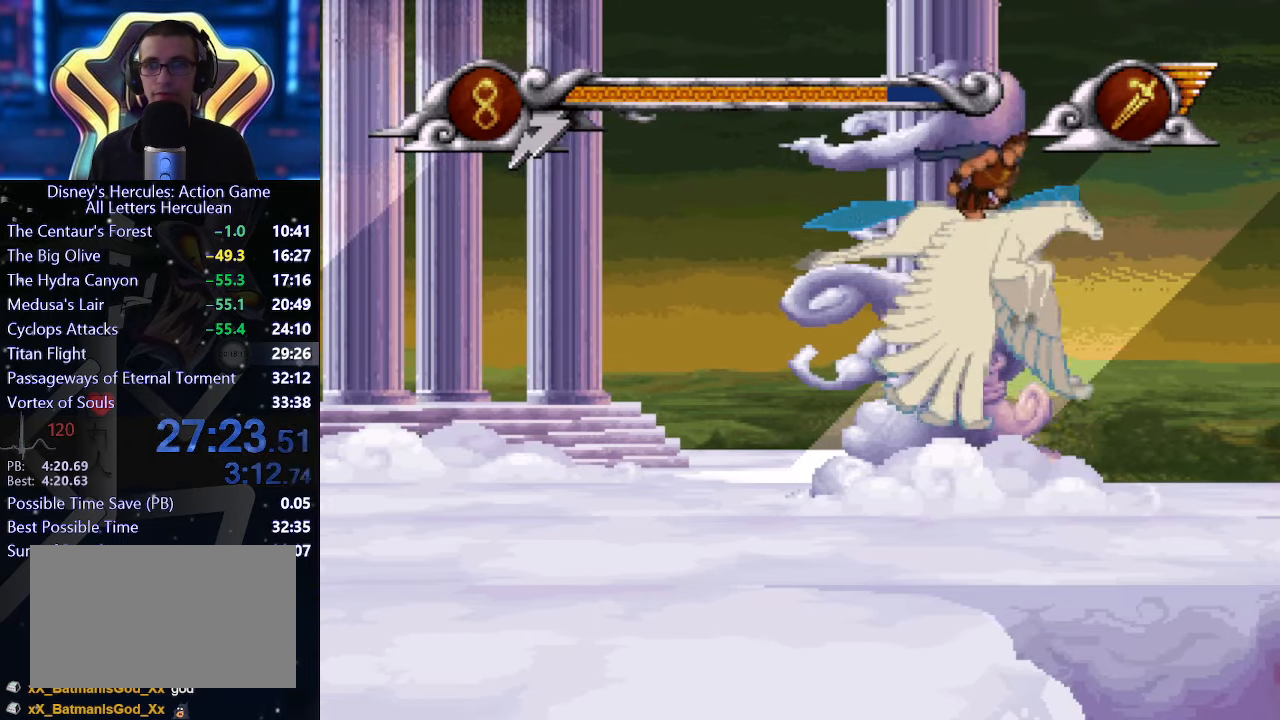
{"dt_ms": 500, "buttons": ["R1"], "left_stick": "down-right", "button_events": [[167, "R1", "down"], [217, "R1", "up"], [467, "R1", "down"]]}
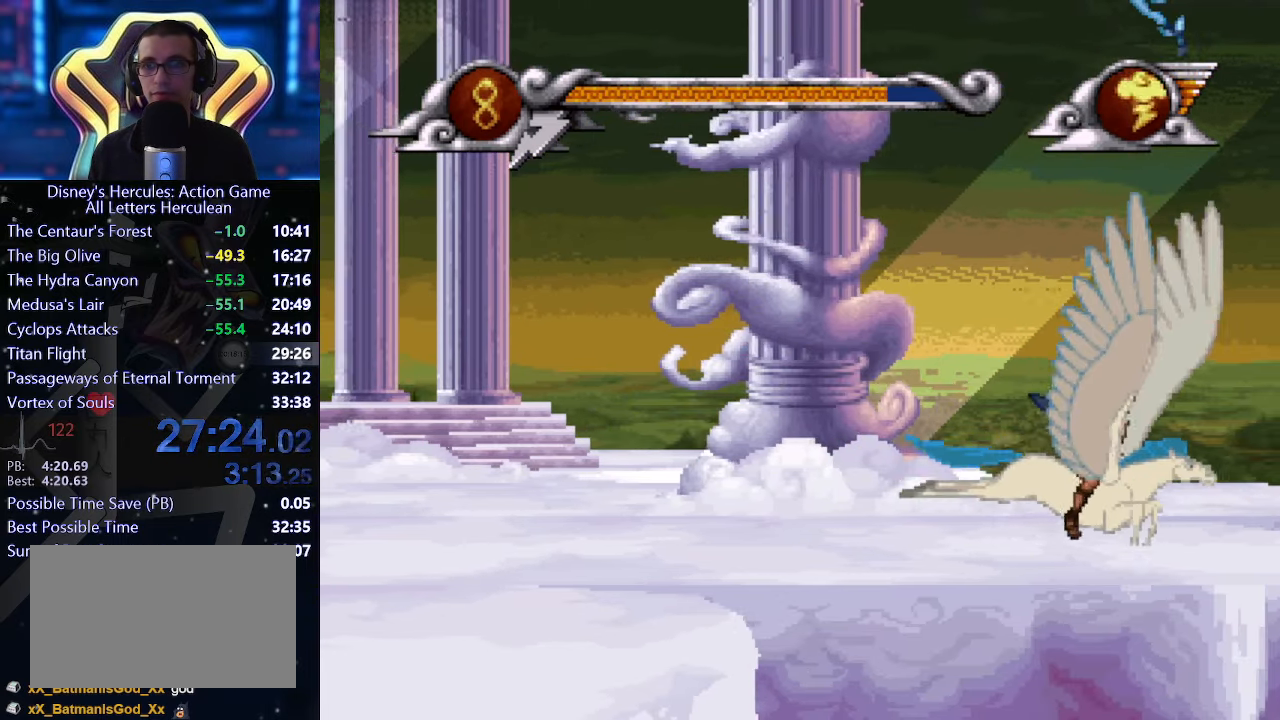
{"dt_ms": 500, "buttons": [], "left_stick": "up-left", "button_events": [[100, "R1", "up"]]}
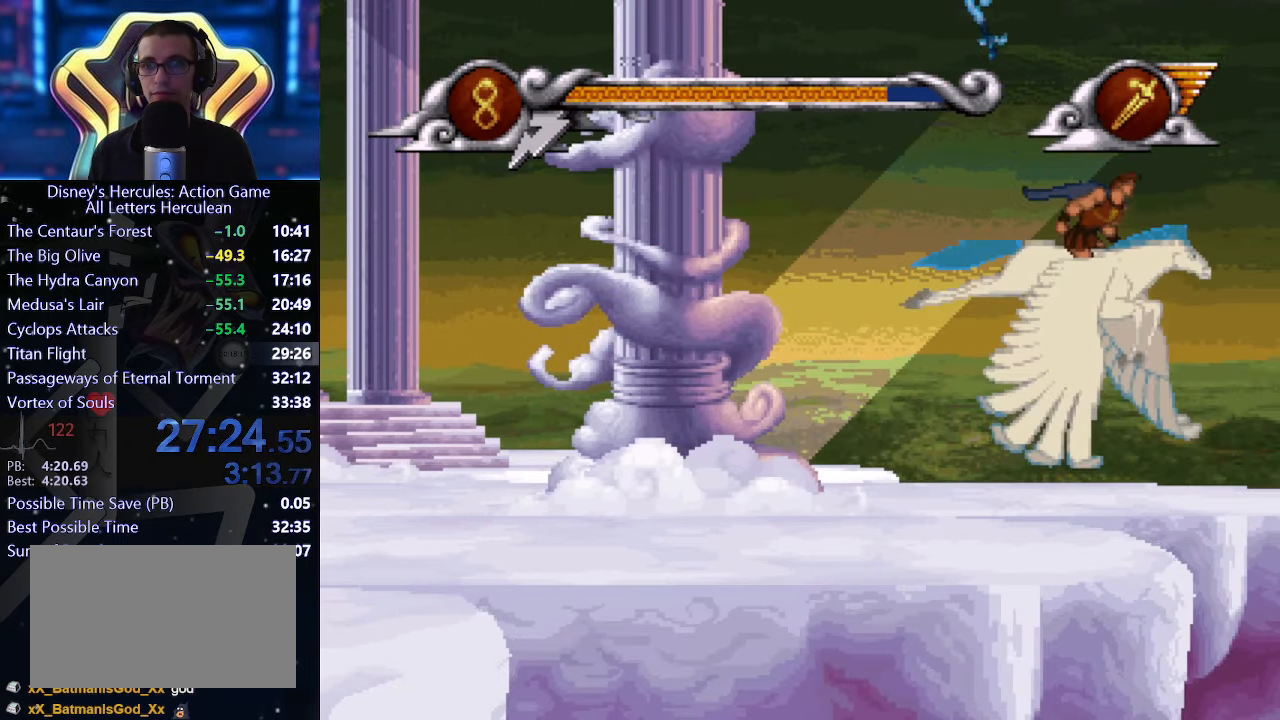
{"dt_ms": 500, "buttons": [], "left_stick": "up-right", "button_events": []}
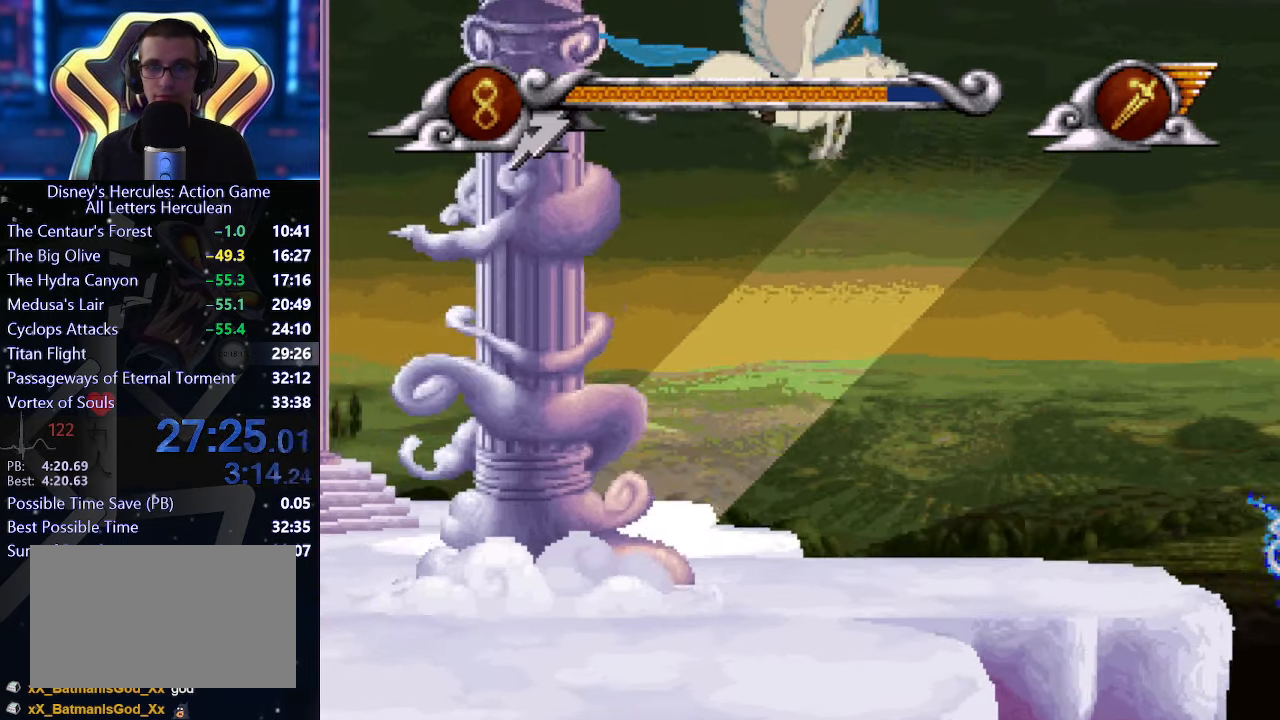
{"dt_ms": 500, "buttons": [], "left_stick": "down", "button_events": []}
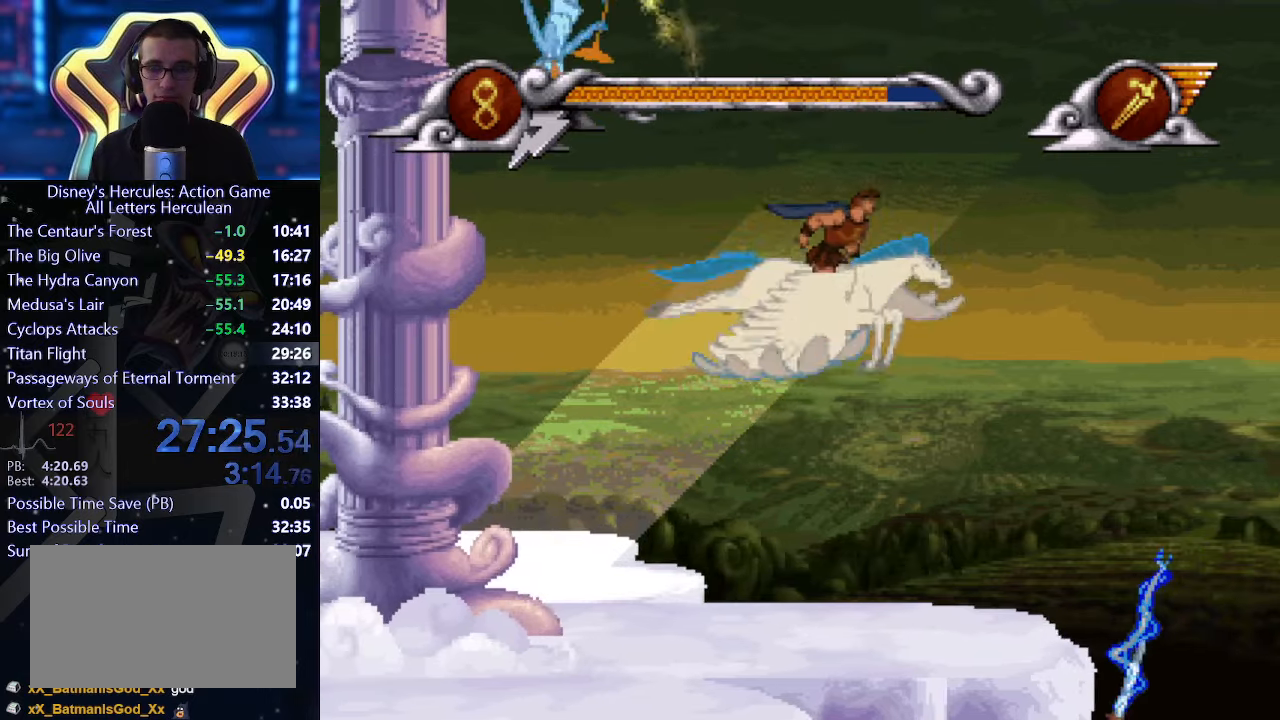
{"dt_ms": 500, "buttons": [], "left_stick": "down-right", "button_events": []}
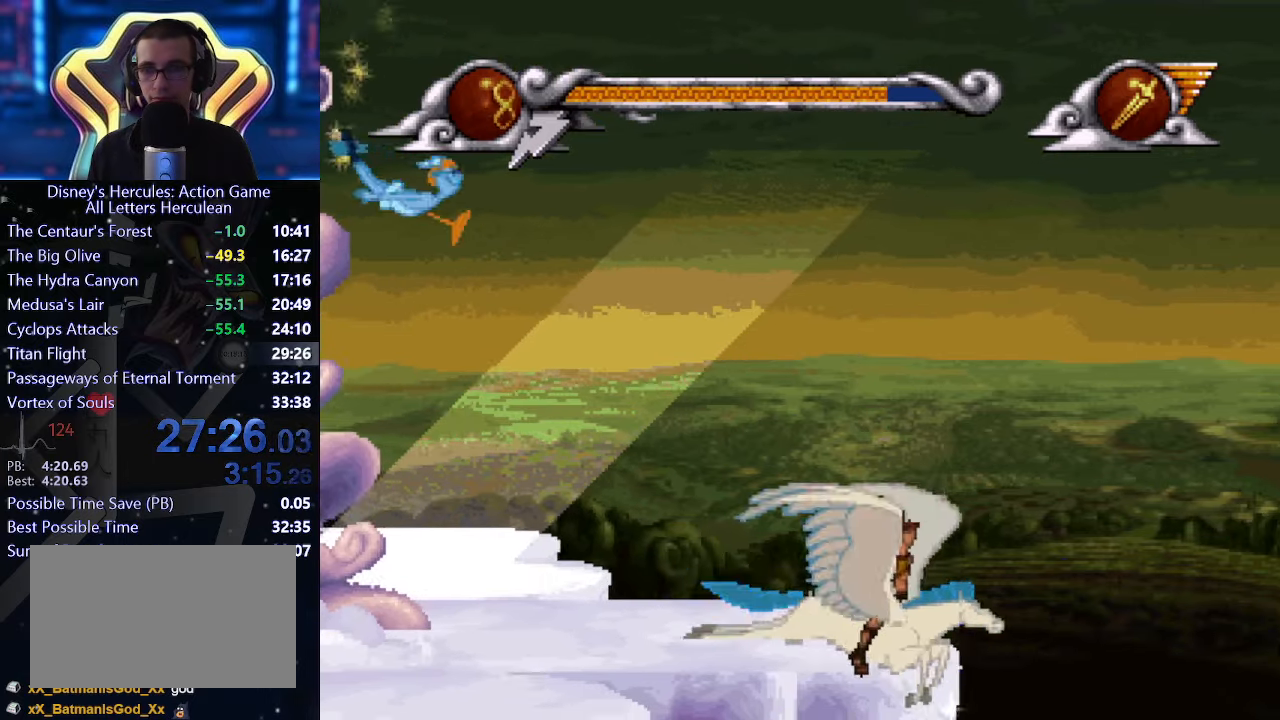
{"dt_ms": 500, "buttons": ["X"], "left_stick": "down-right", "button_events": [[217, "X", "down"]]}
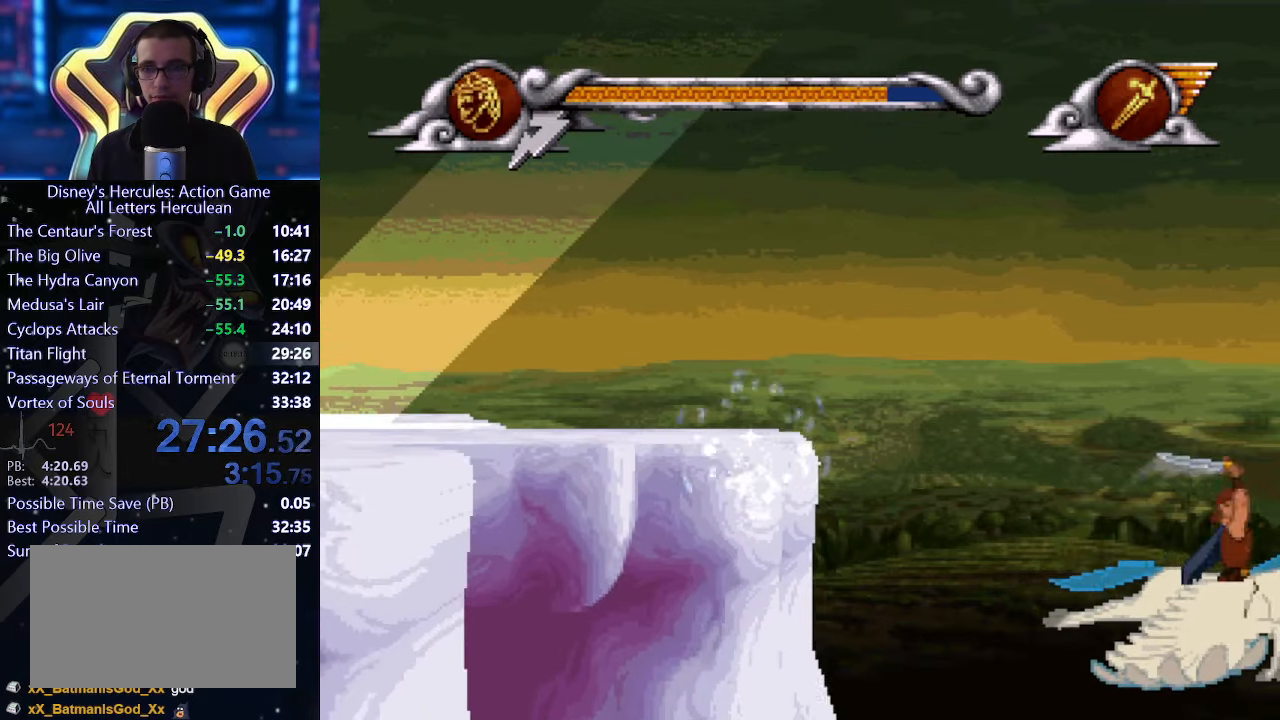
{"dt_ms": 500, "buttons": ["X"], "left_stick": "center", "button_events": []}
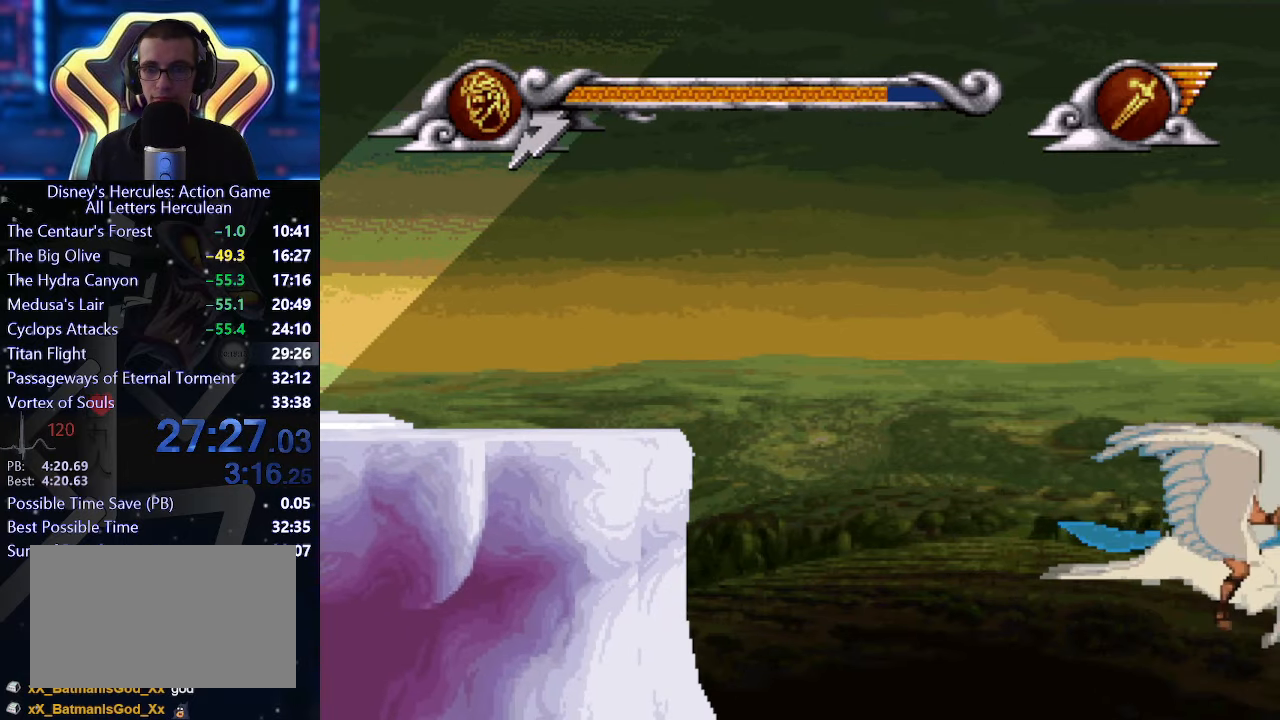
{"dt_ms": 500, "buttons": ["X"], "left_stick": "center", "button_events": []}
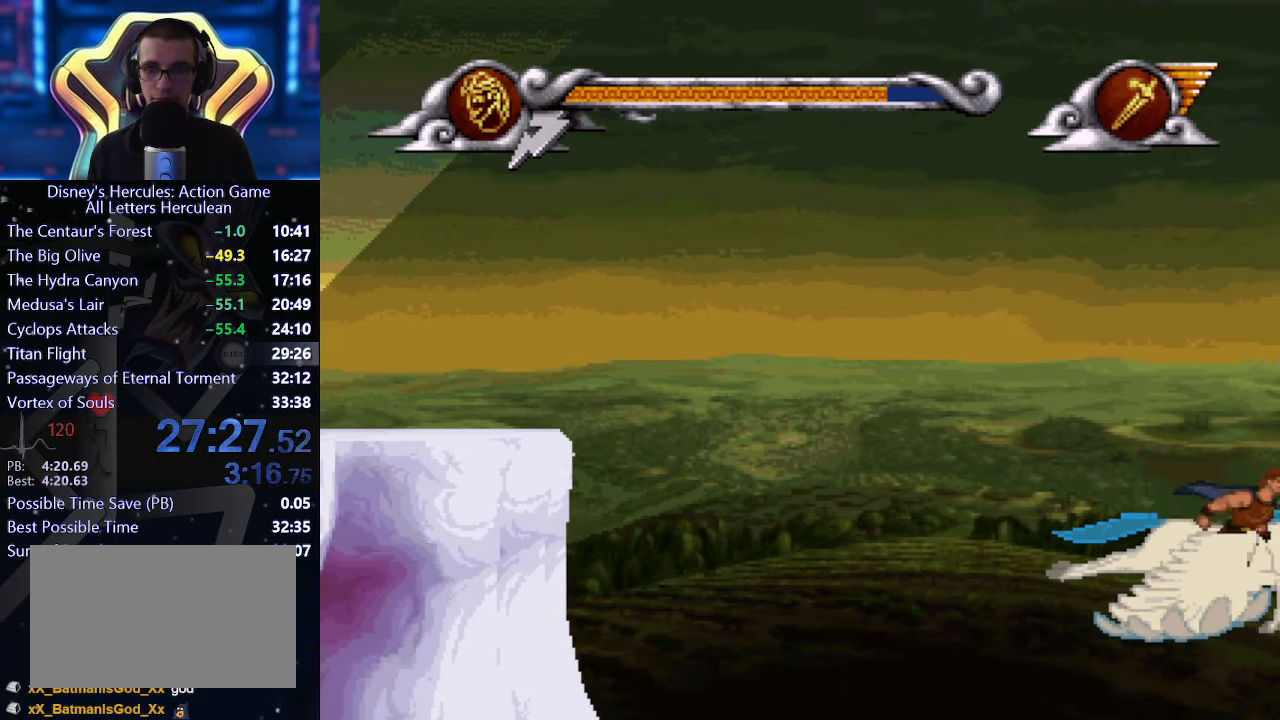
{"dt_ms": 500, "buttons": ["X"], "left_stick": "center", "button_events": []}